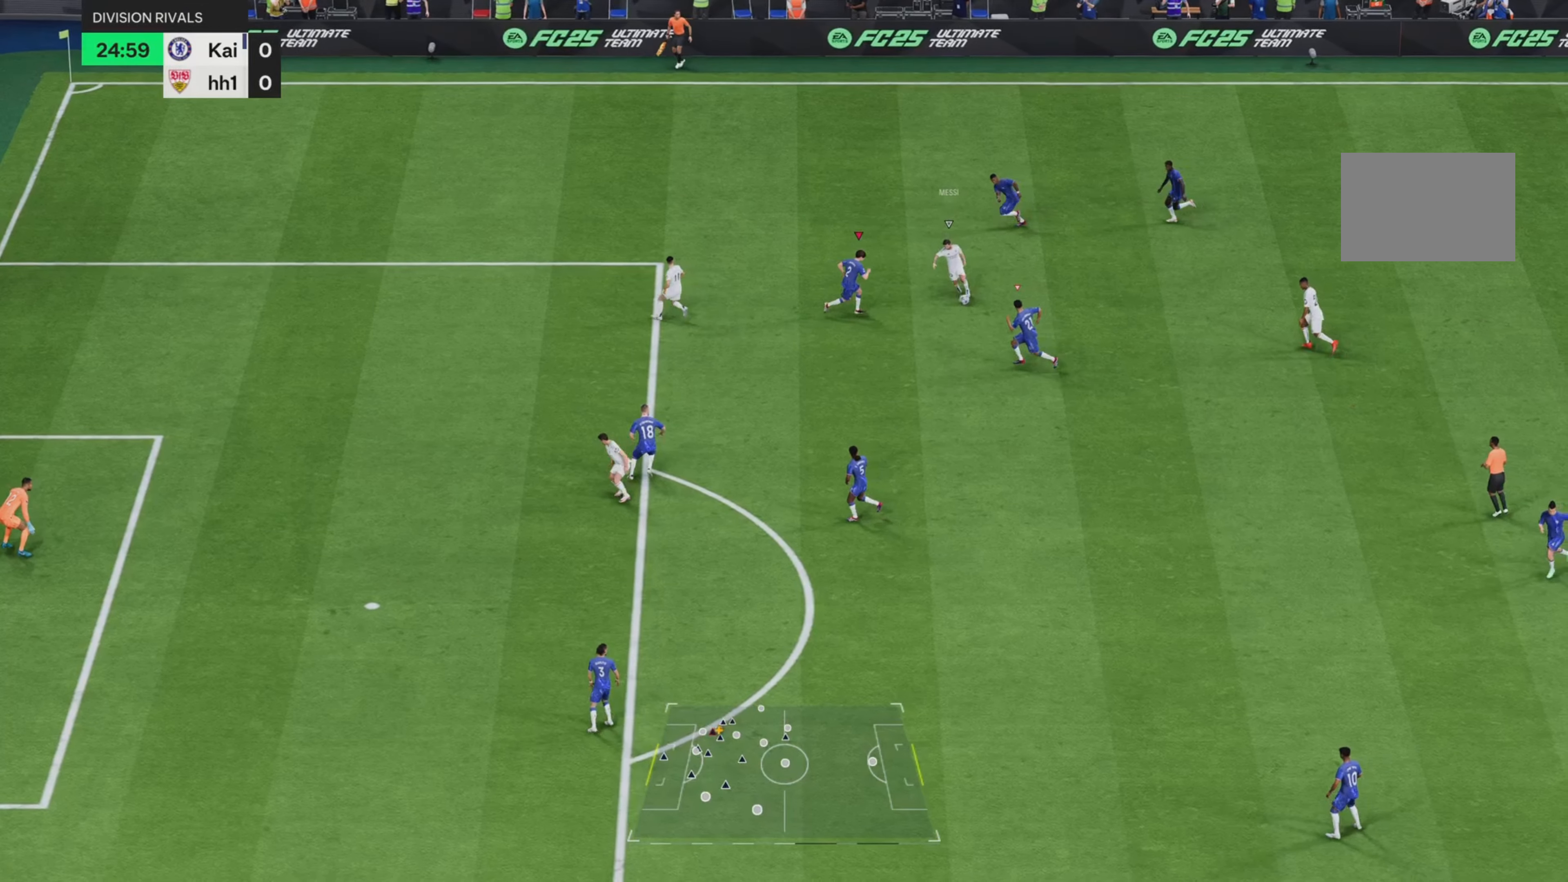
Gameplay with a controller (PlayStation layout); each line is a JSON object with the inputs held at the frame after it. "events" lists button and stick changes between this image and that frame as [ms after this image, input, new state], when the widget could be followed in between. Not read: L3 R3.
{"buttons": ["R1", "R2"], "left_stick": "down-right", "right_stick": "center", "events": [[66, "left_stick", "down-right"], [250, "L2", "up"], [267, "R1", "down"]]}
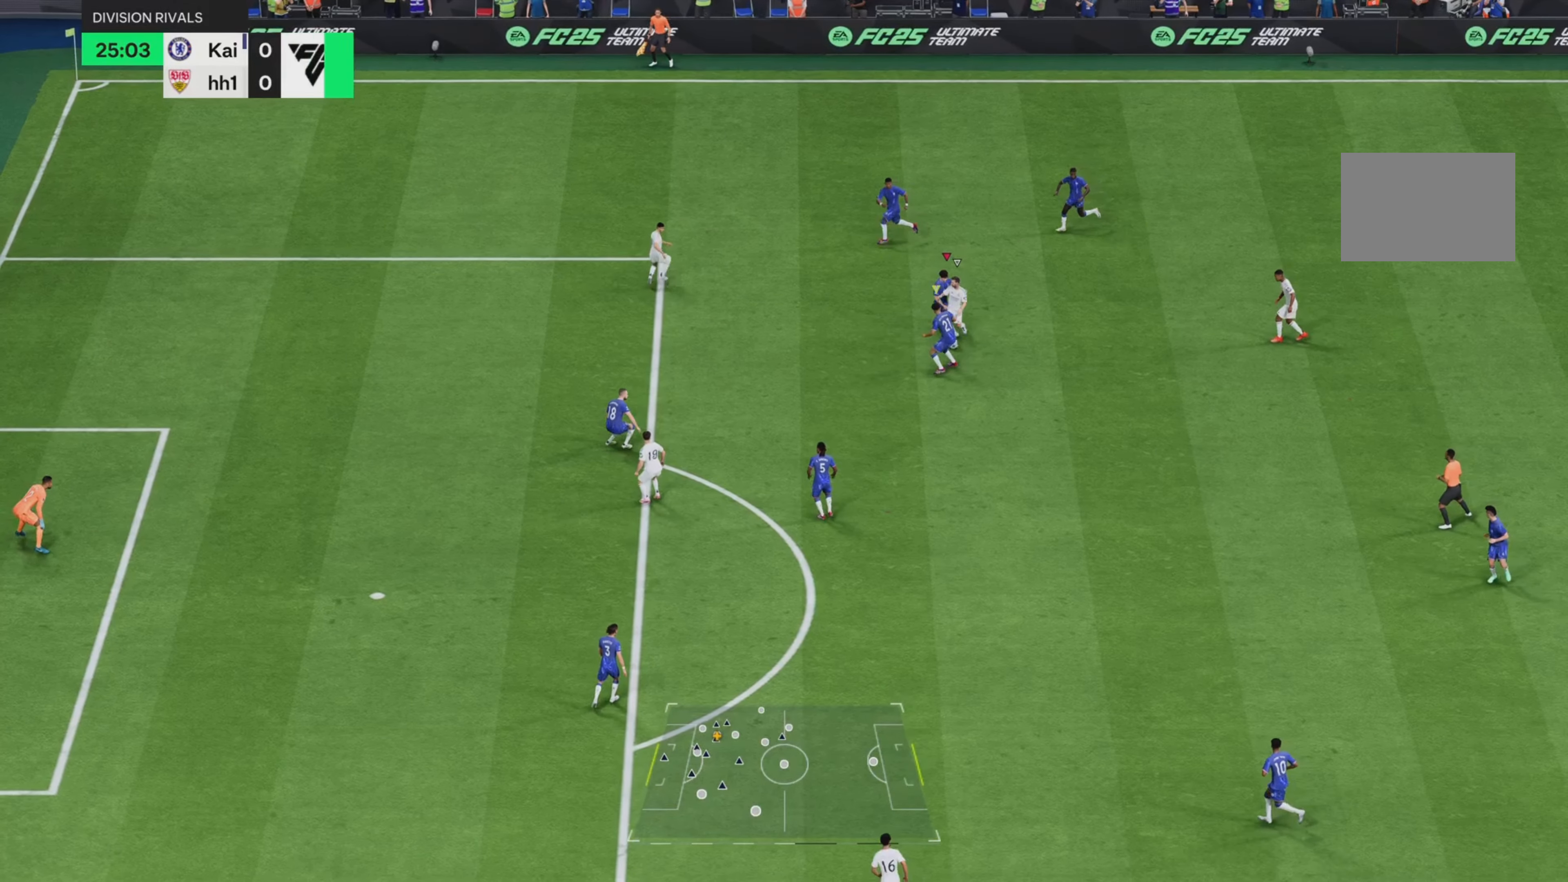
{"buttons": ["L2", "R1", "R2"], "left_stick": "up-right", "right_stick": "center", "events": [[200, "L1", "down"], [300, "L1", "up"], [484, "L2", "down"], [484, "left_stick", "up-right"]]}
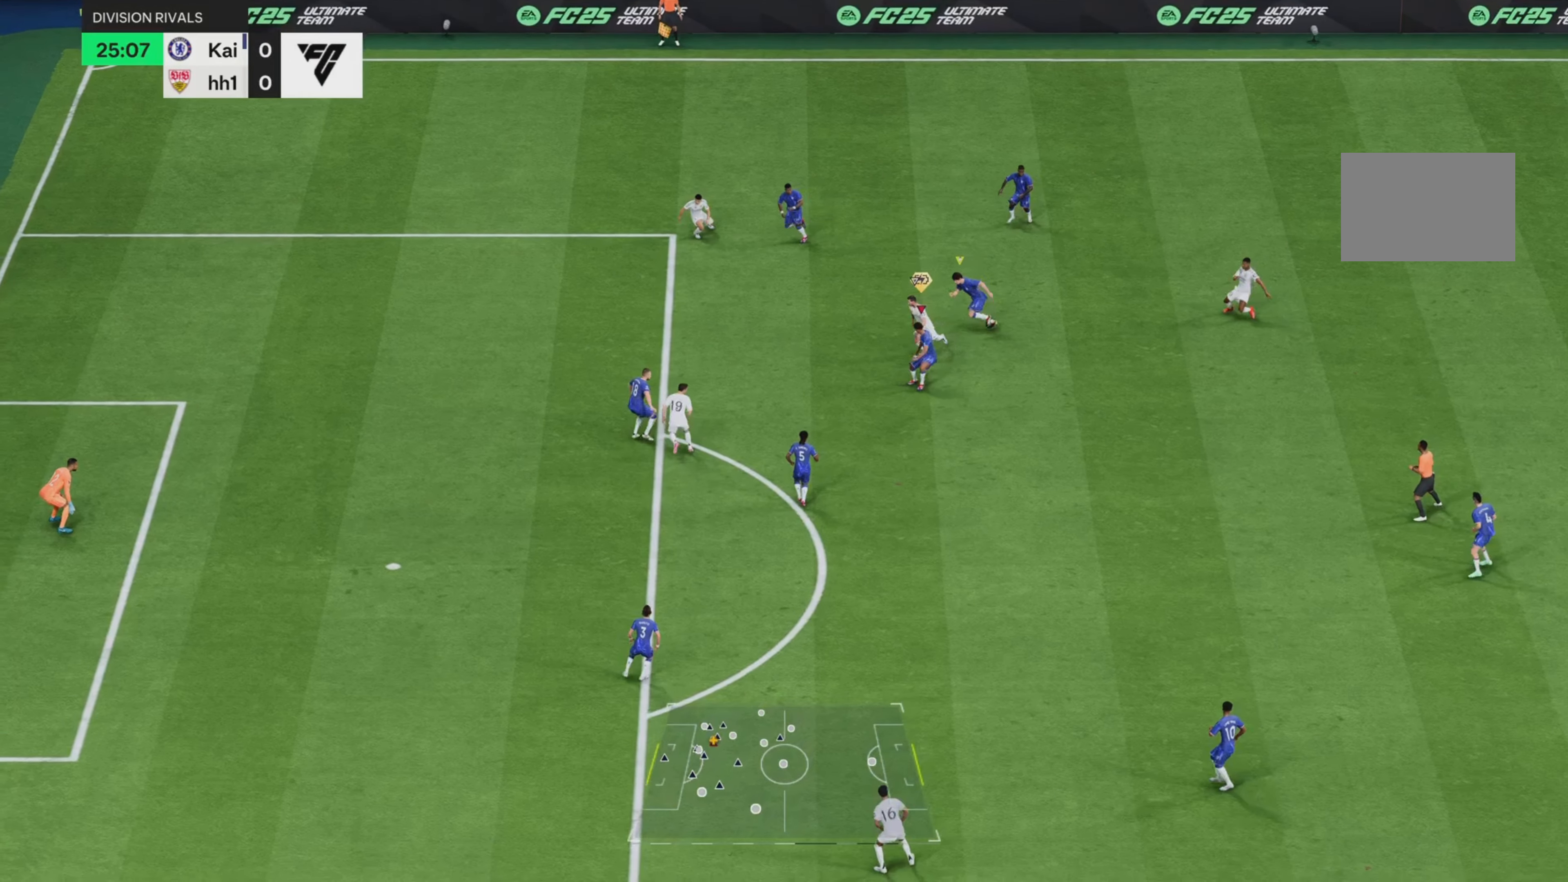
{"buttons": ["L1", "R1", "R2"], "left_stick": "up-left", "right_stick": "center", "events": [[183, "left_stick", "left"], [383, "L2", "up"], [450, "left_stick", "up-left"], [483, "L1", "down"]]}
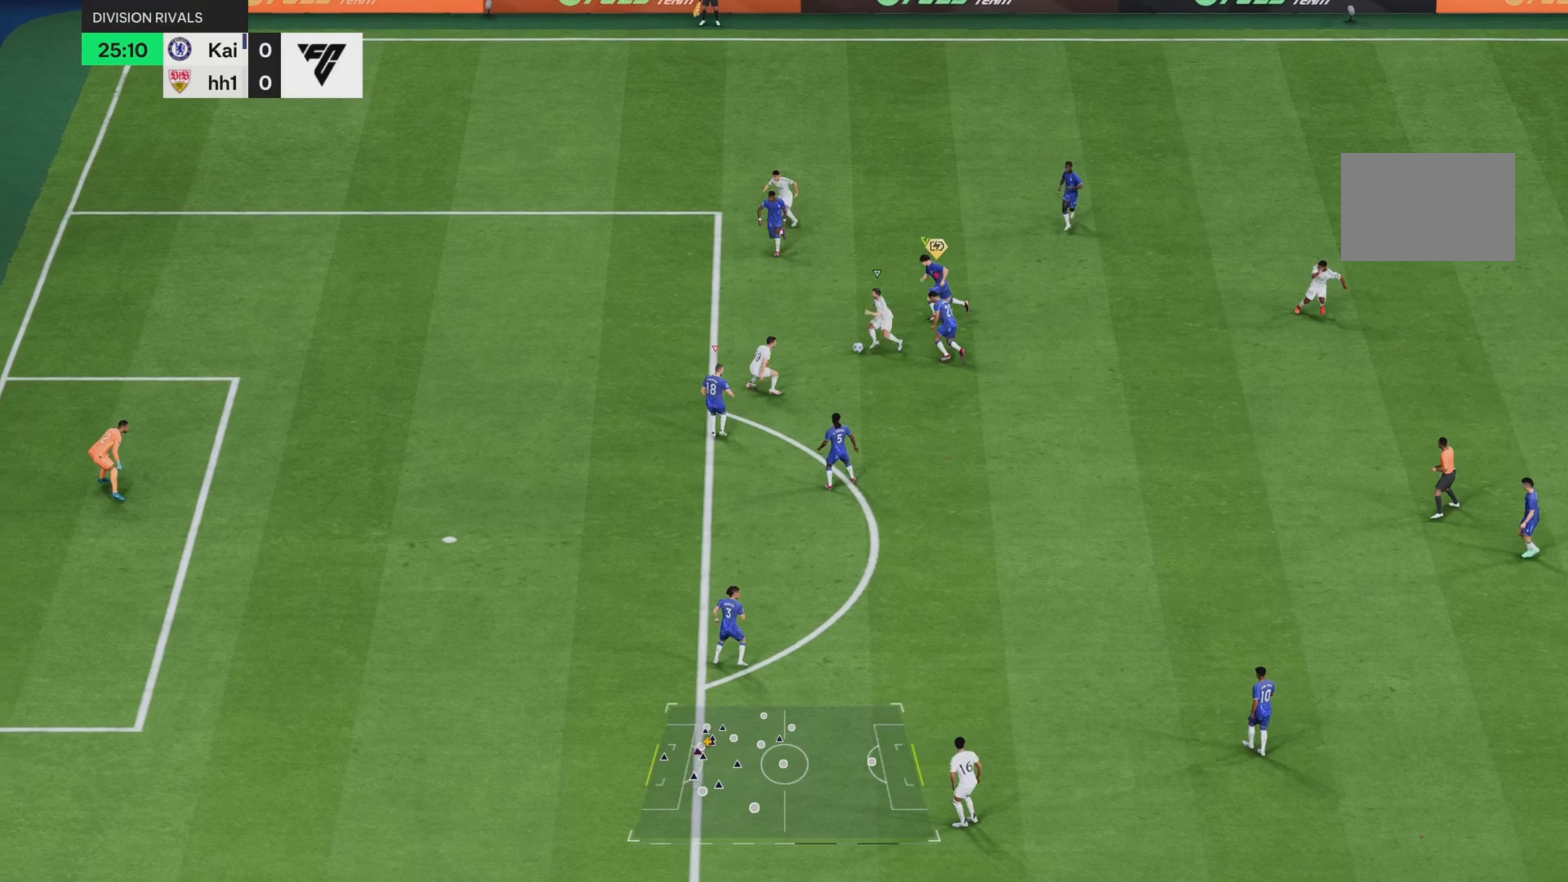
{"buttons": ["R2"], "left_stick": "left", "right_stick": "center", "events": [[84, "L1", "up"], [84, "left_stick", "left"], [117, "R1", "up"]]}
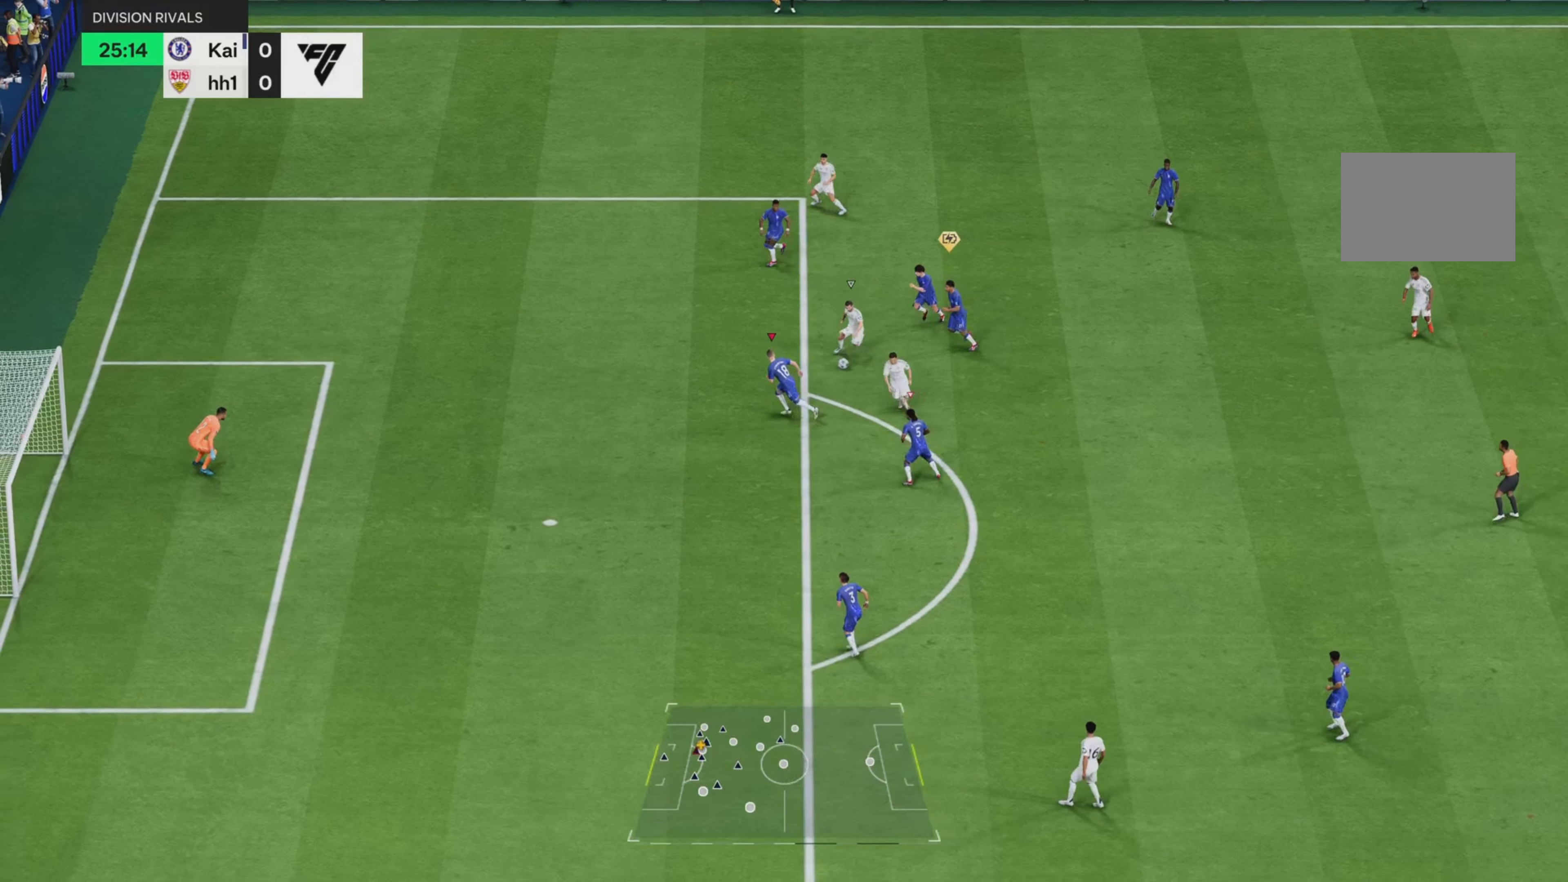
{"buttons": ["L2", "R2"], "left_stick": "down-right", "right_stick": "center", "events": [[250, "left_stick", "up-right"], [317, "CIRCLE", "down"], [317, "left_stick", "down-right"], [333, "L2", "down"], [483, "CIRCLE", "up"]]}
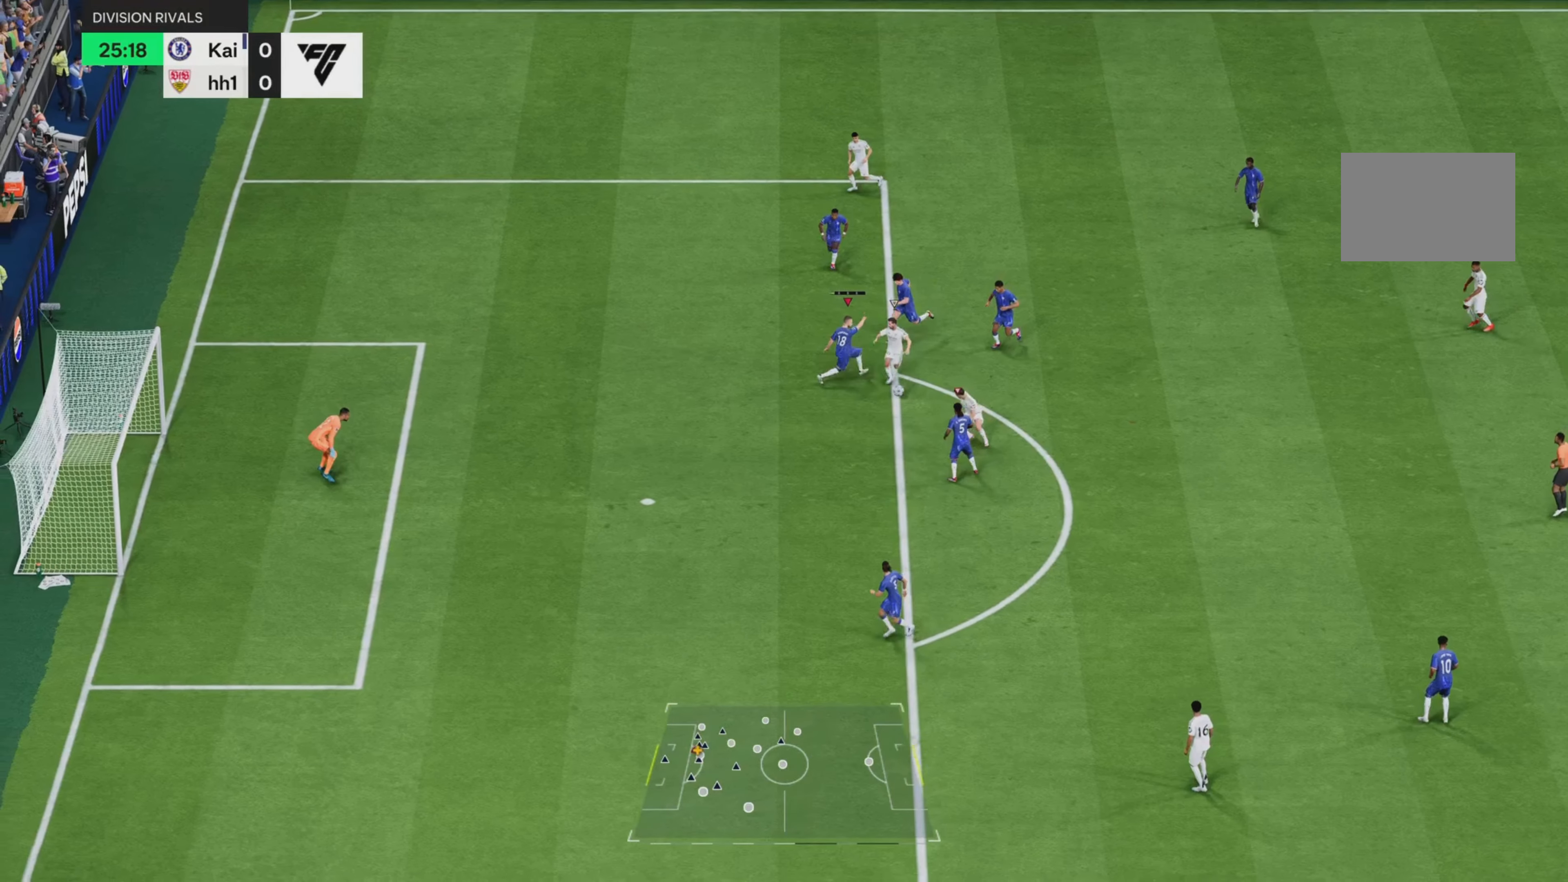
{"buttons": ["R2"], "left_stick": "down-right", "right_stick": "center", "events": [[367, "L2", "up"]]}
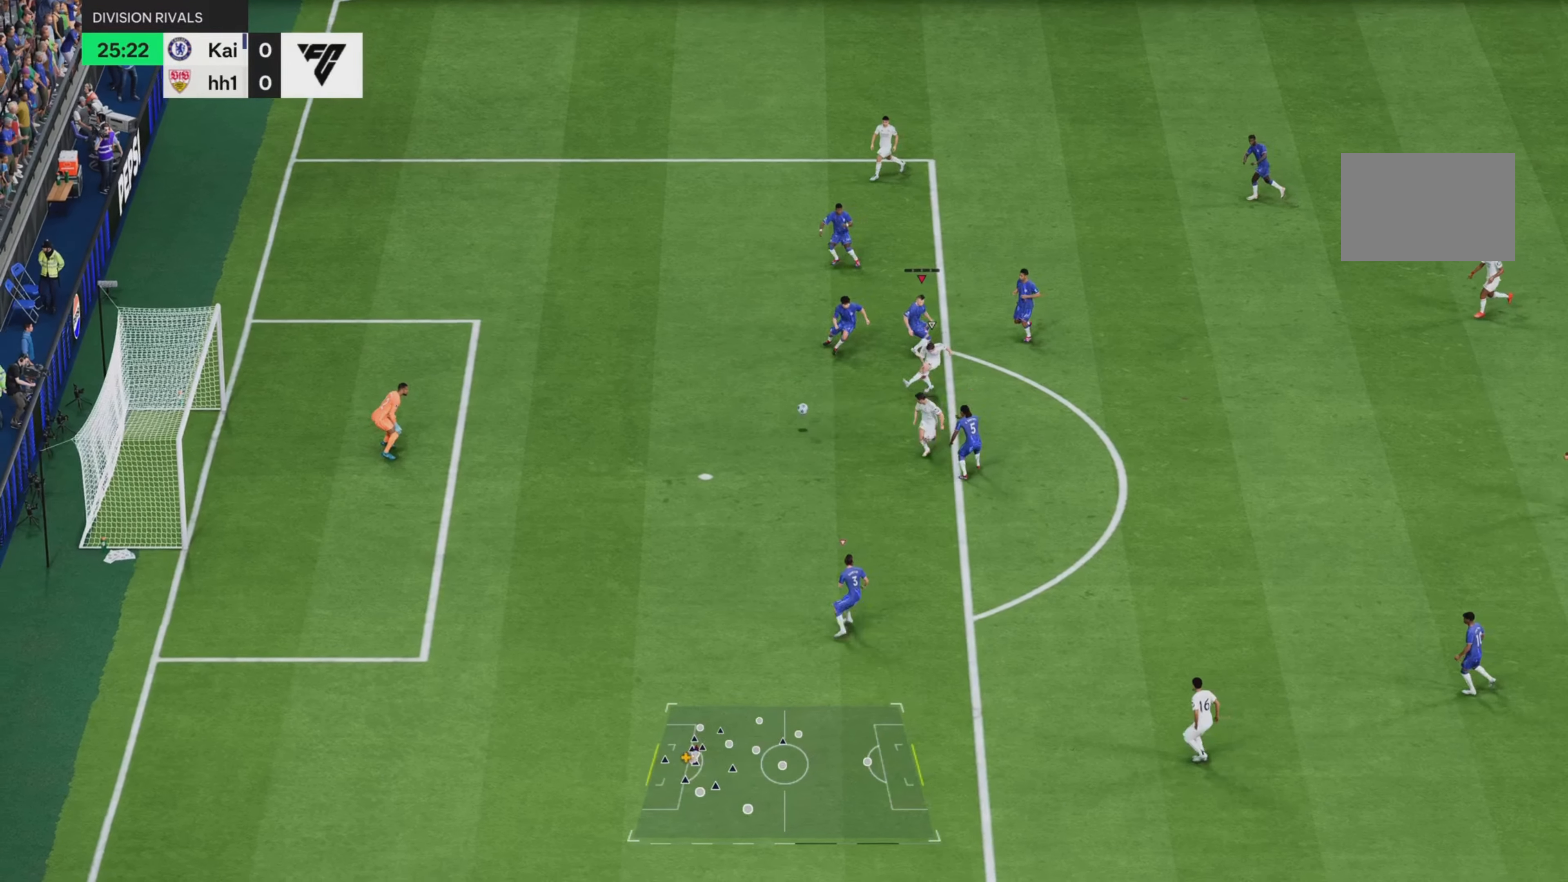
{"buttons": ["R2"], "left_stick": "down-right", "right_stick": "down-right", "events": [[233, "right_stick", "down-right"]]}
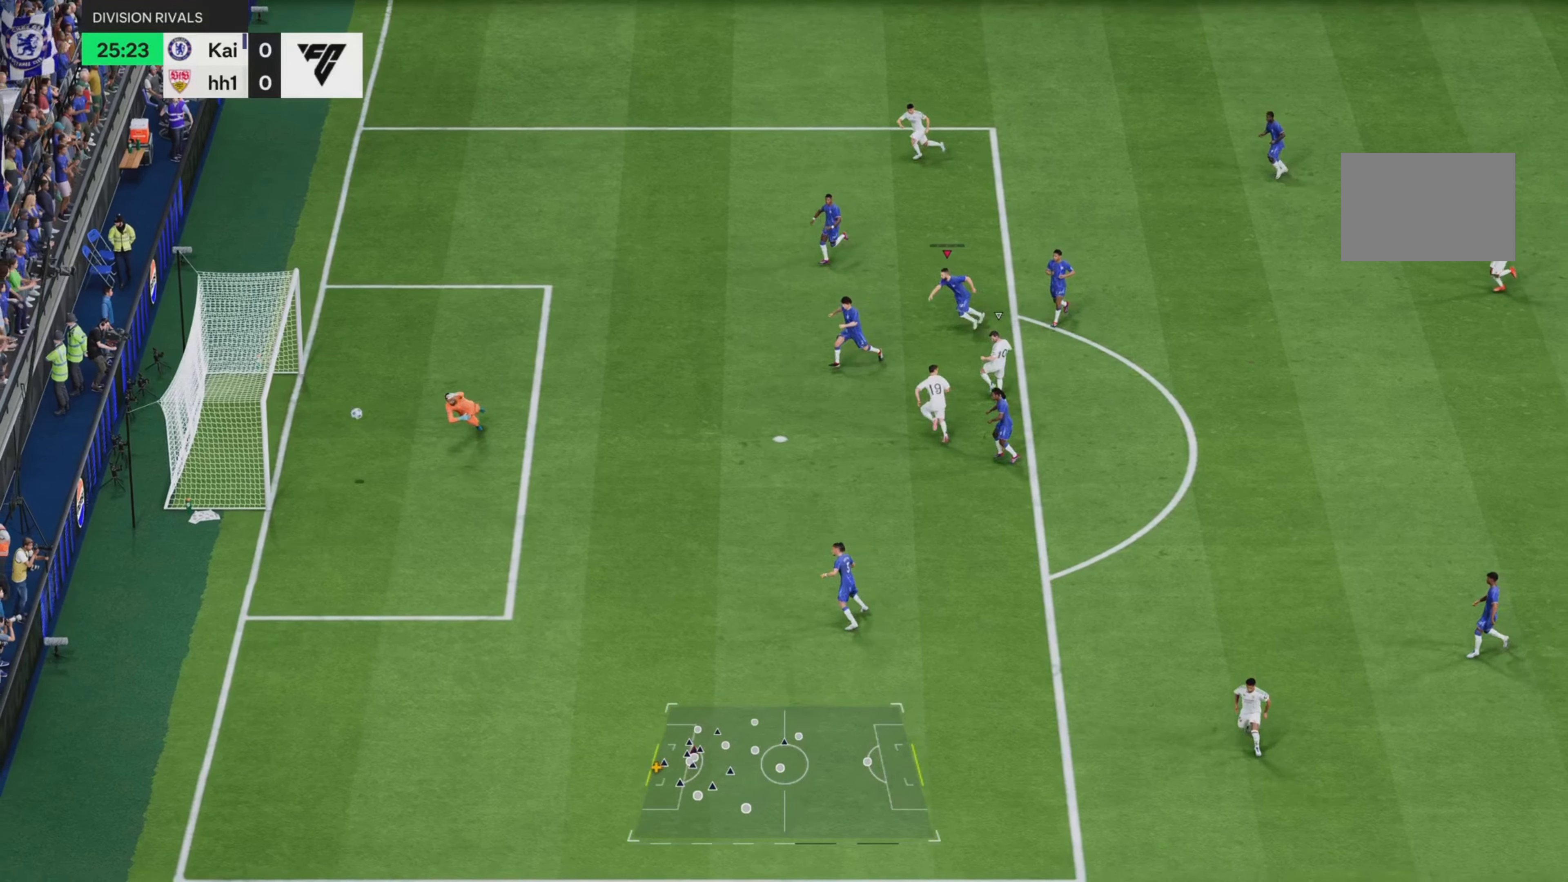
{"buttons": ["R2"], "left_stick": "down-right", "right_stick": "down-right", "events": []}
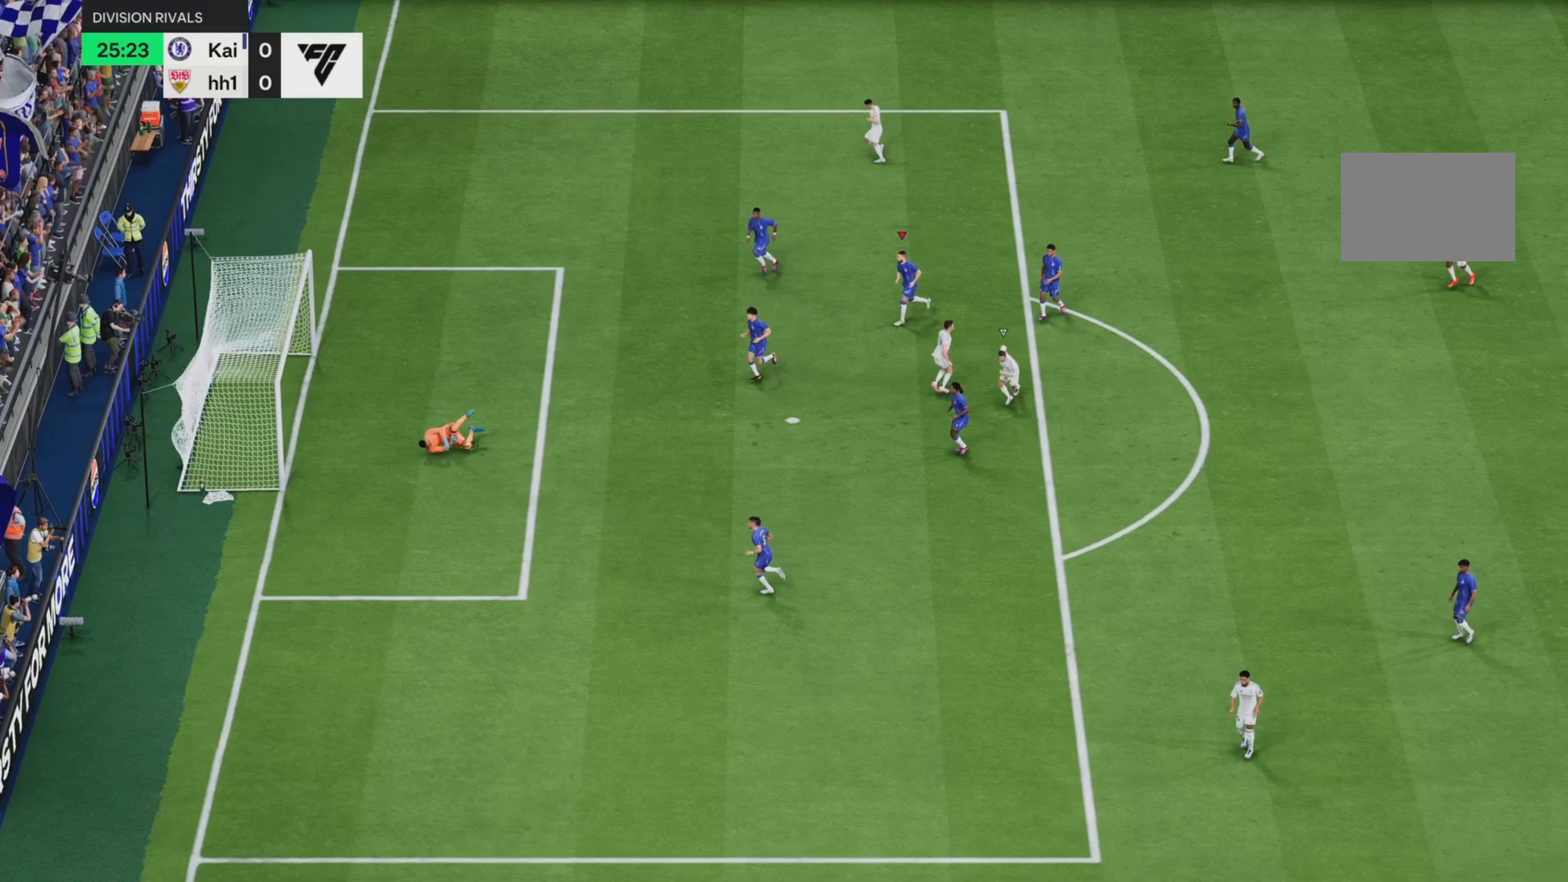
{"buttons": [], "left_stick": "center", "right_stick": "center", "events": [[66, "left_stick", "center"], [66, "right_stick", "center"], [200, "R2", "up"]]}
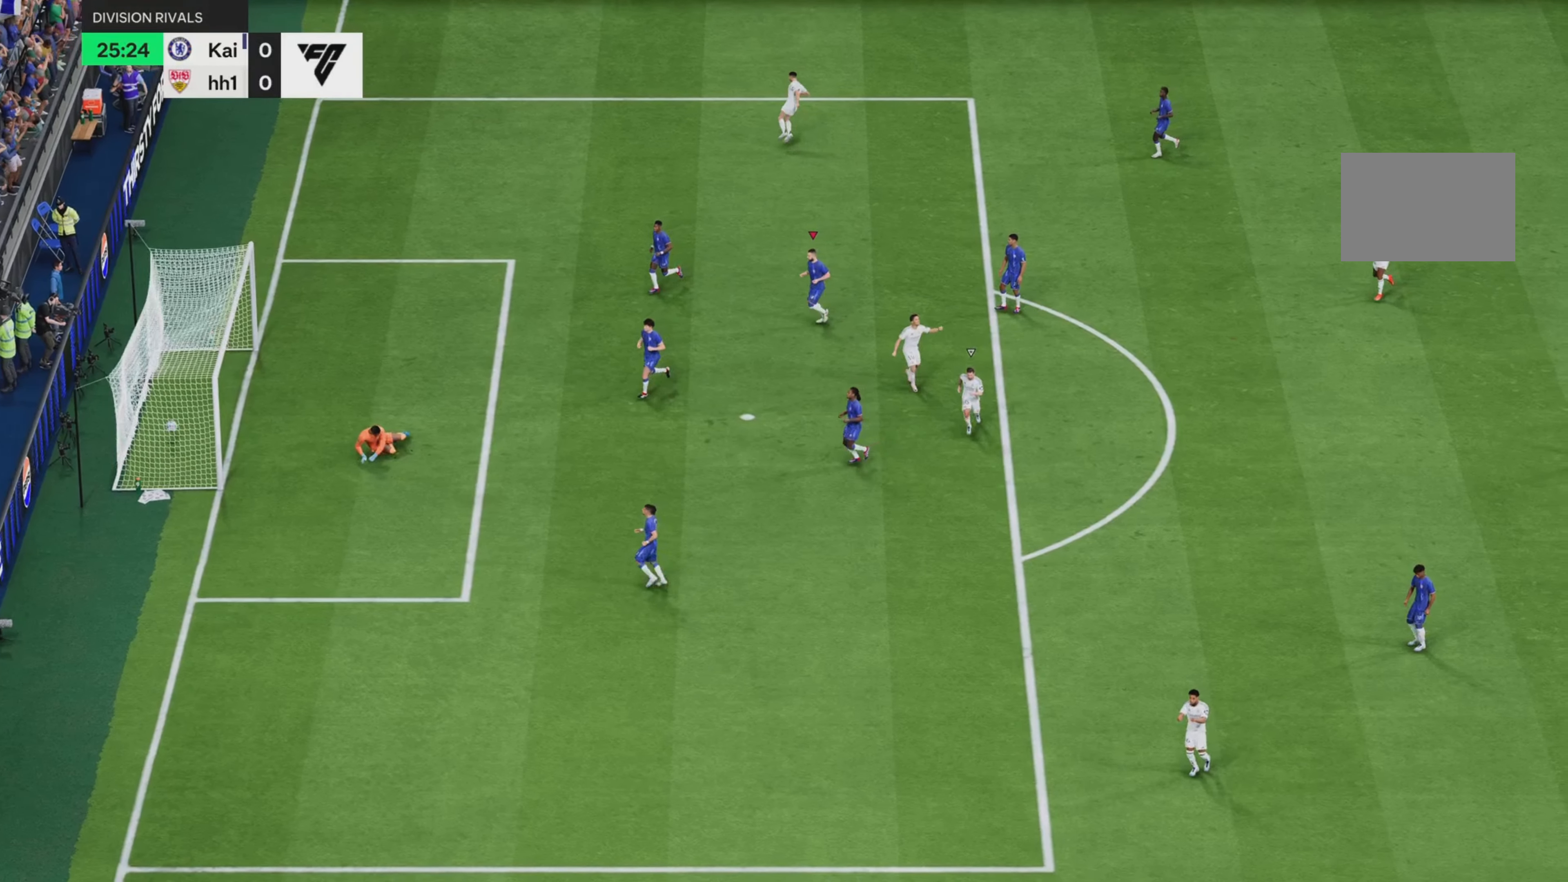
{"buttons": [], "left_stick": "center", "right_stick": "center", "events": []}
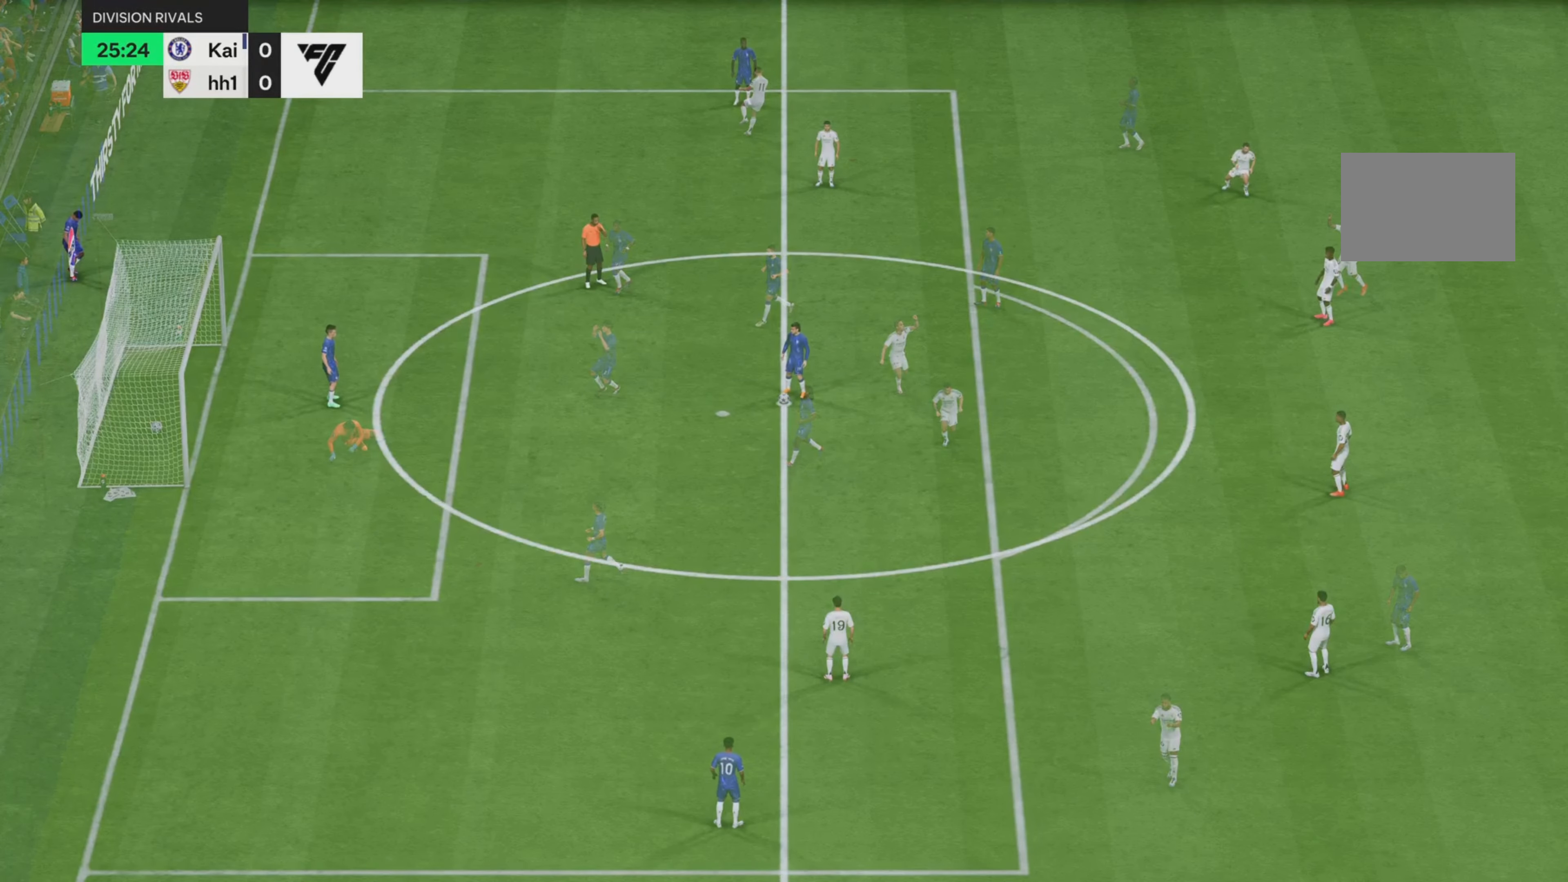
{"buttons": [], "left_stick": "center", "right_stick": "center", "events": []}
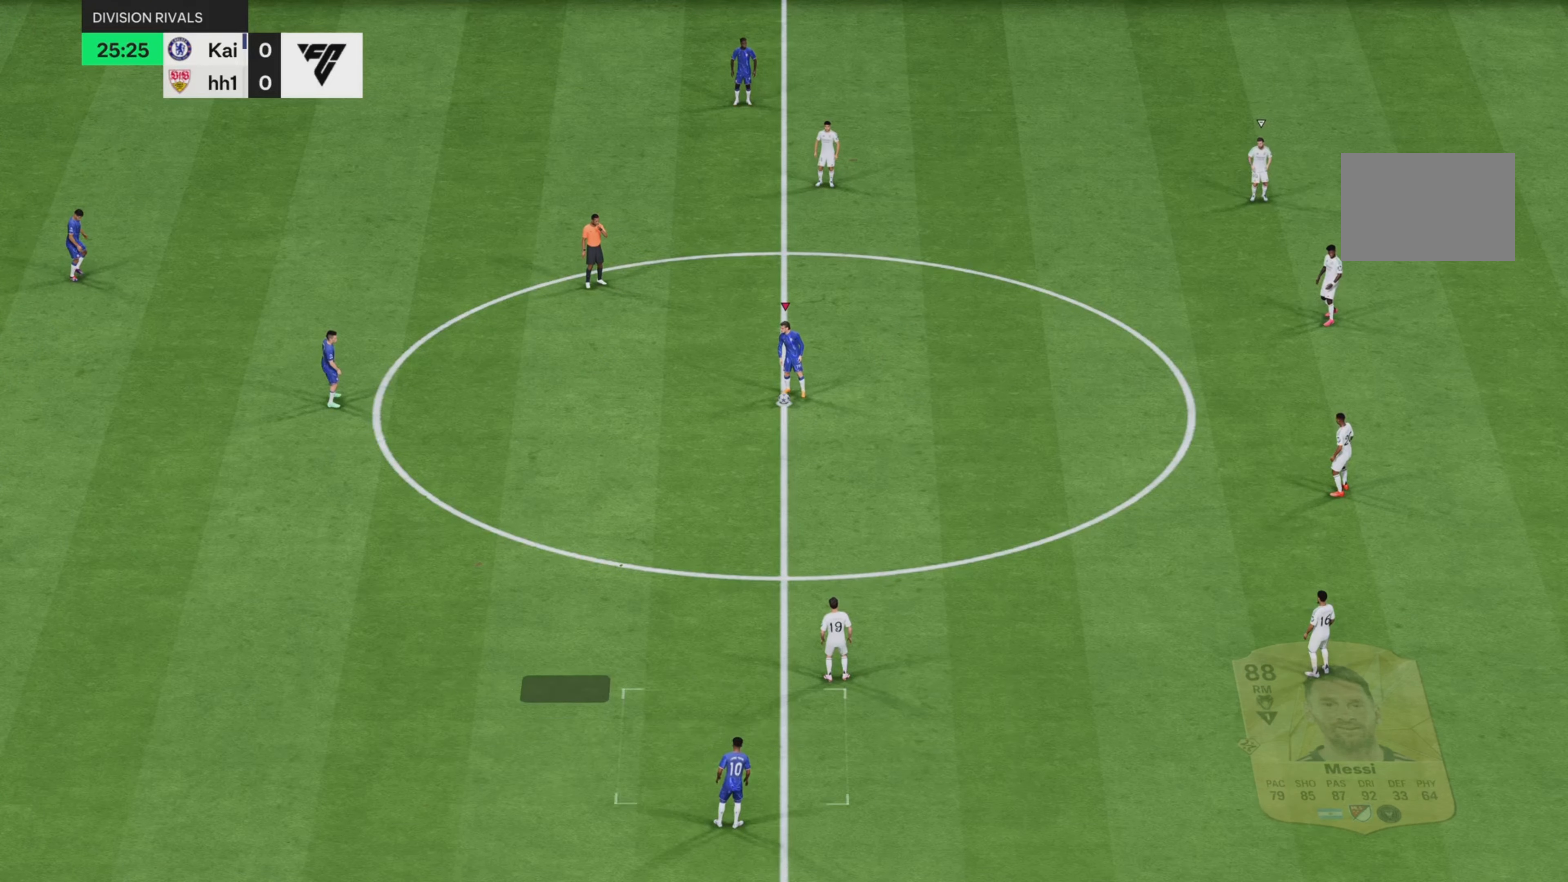
{"buttons": [], "left_stick": "center", "right_stick": "center", "events": []}
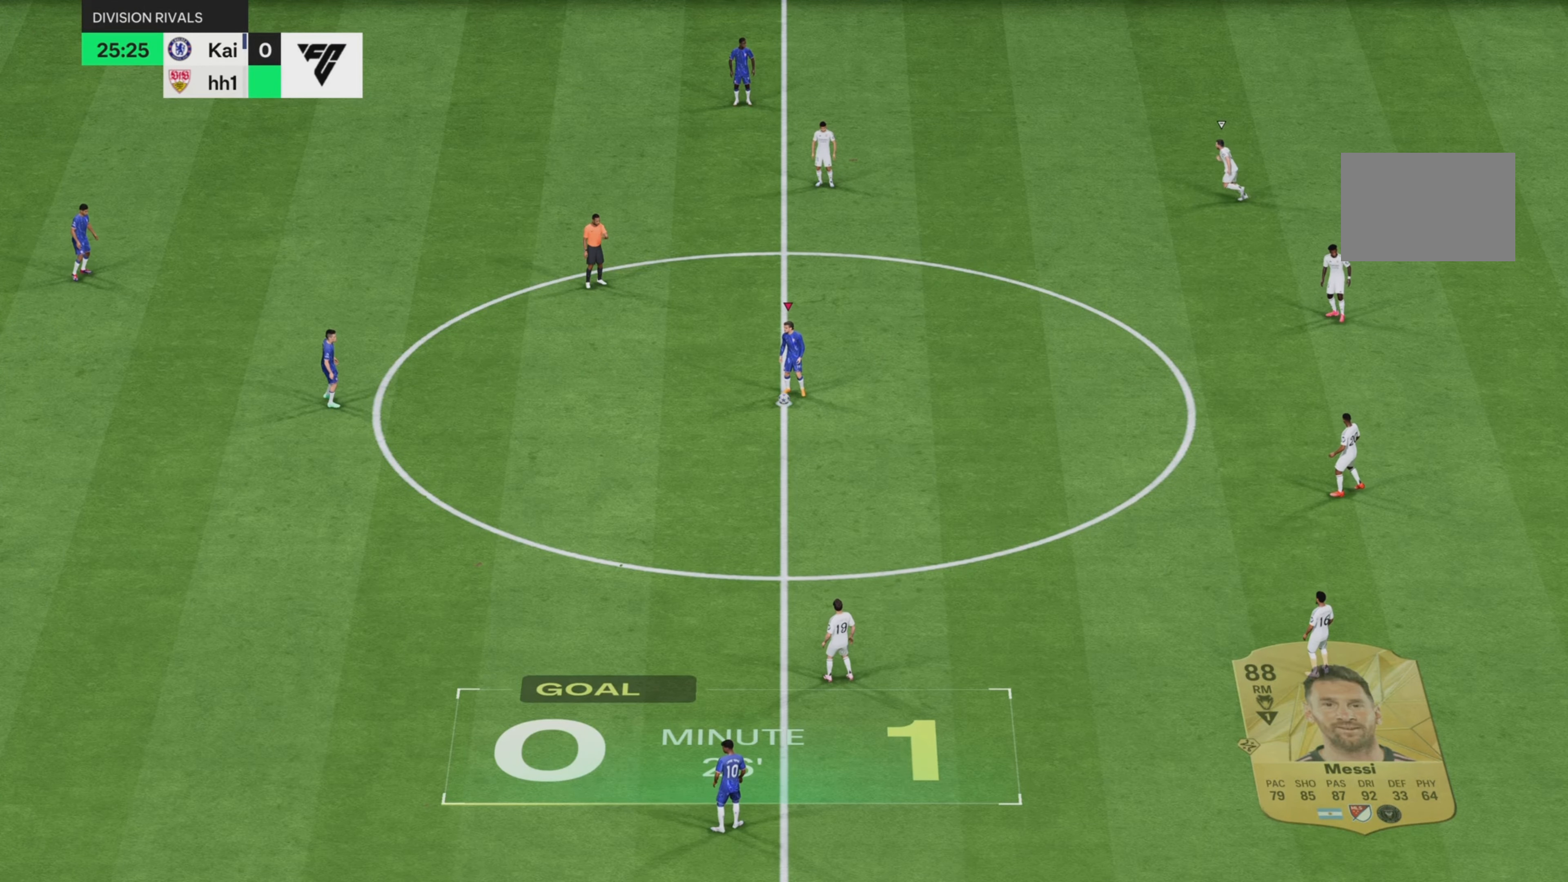
{"buttons": [], "left_stick": "center", "right_stick": "center", "events": []}
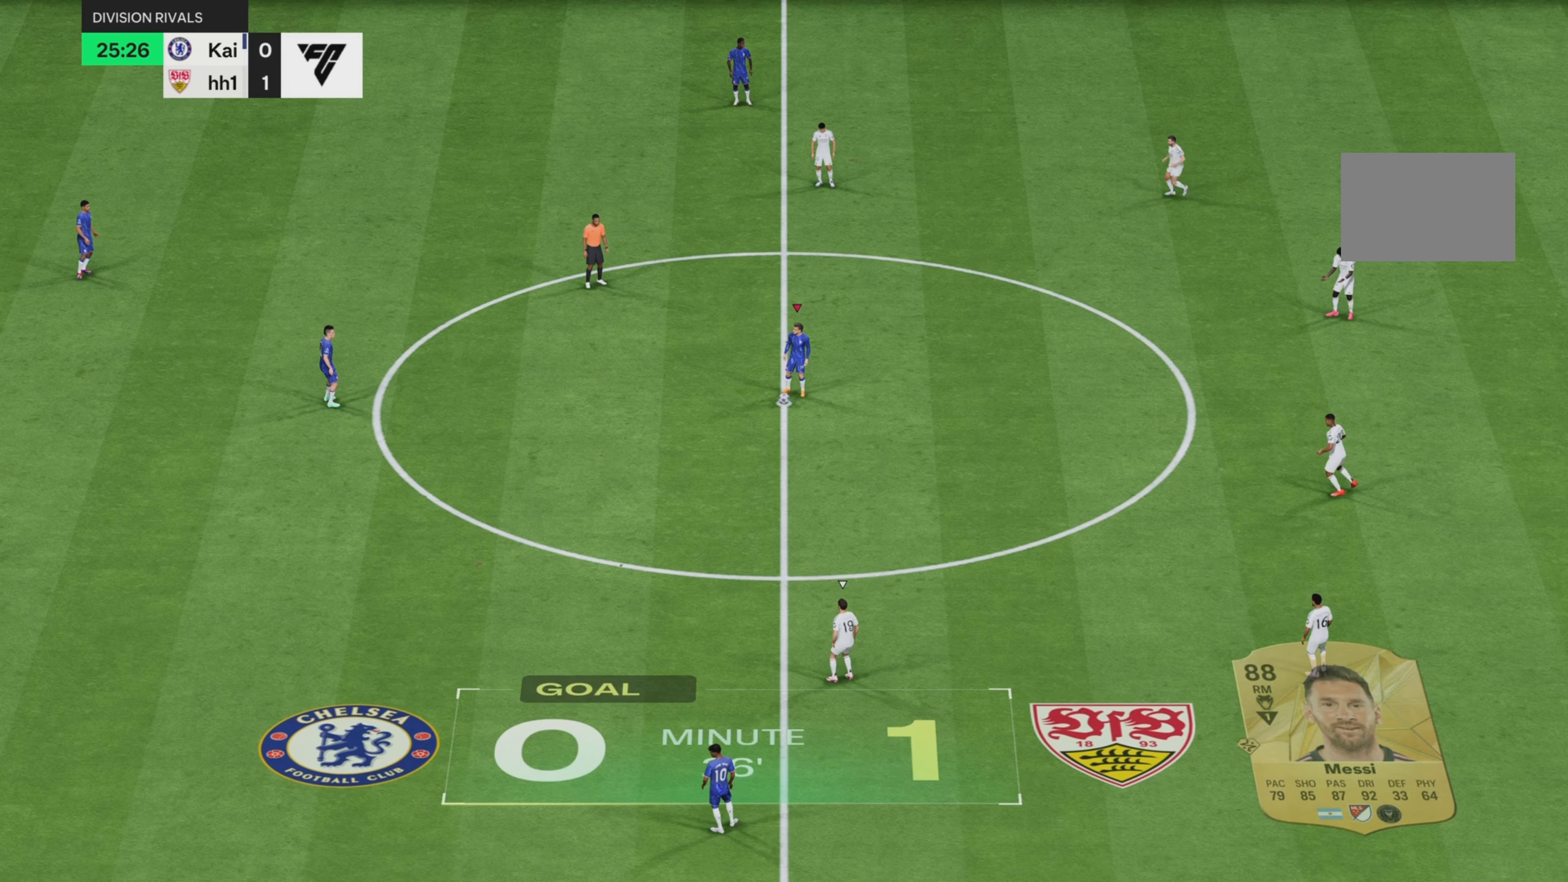
{"buttons": ["CROSS"], "left_stick": "center", "right_stick": "center", "events": [[484, "CROSS", "down"]]}
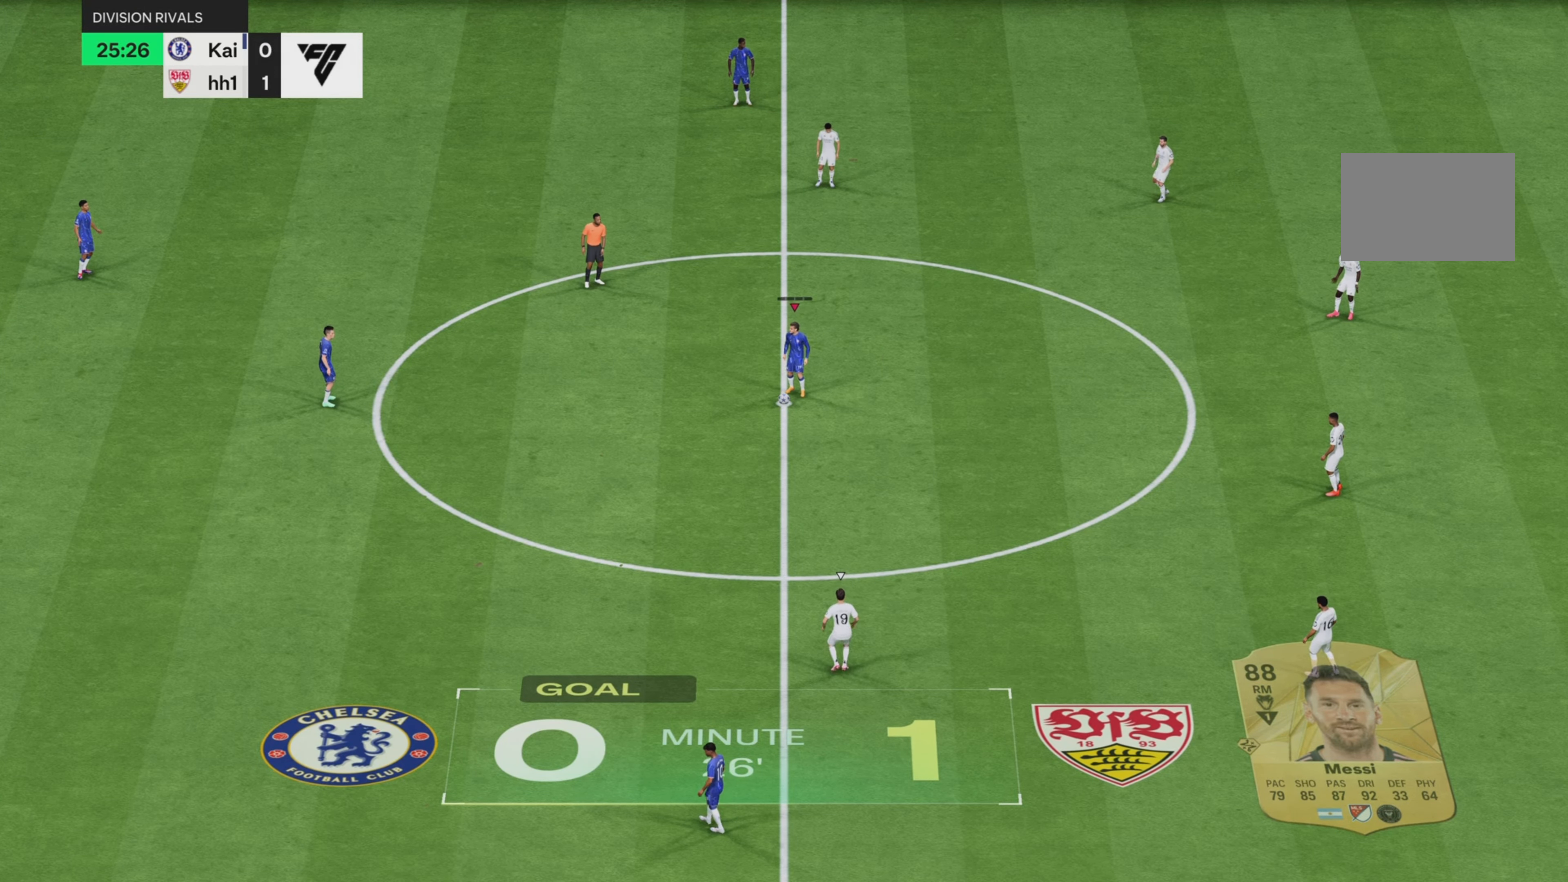
{"buttons": [], "left_stick": "left", "right_stick": "center", "events": [[84, "left_stick", "left"], [117, "CROSS", "up"]]}
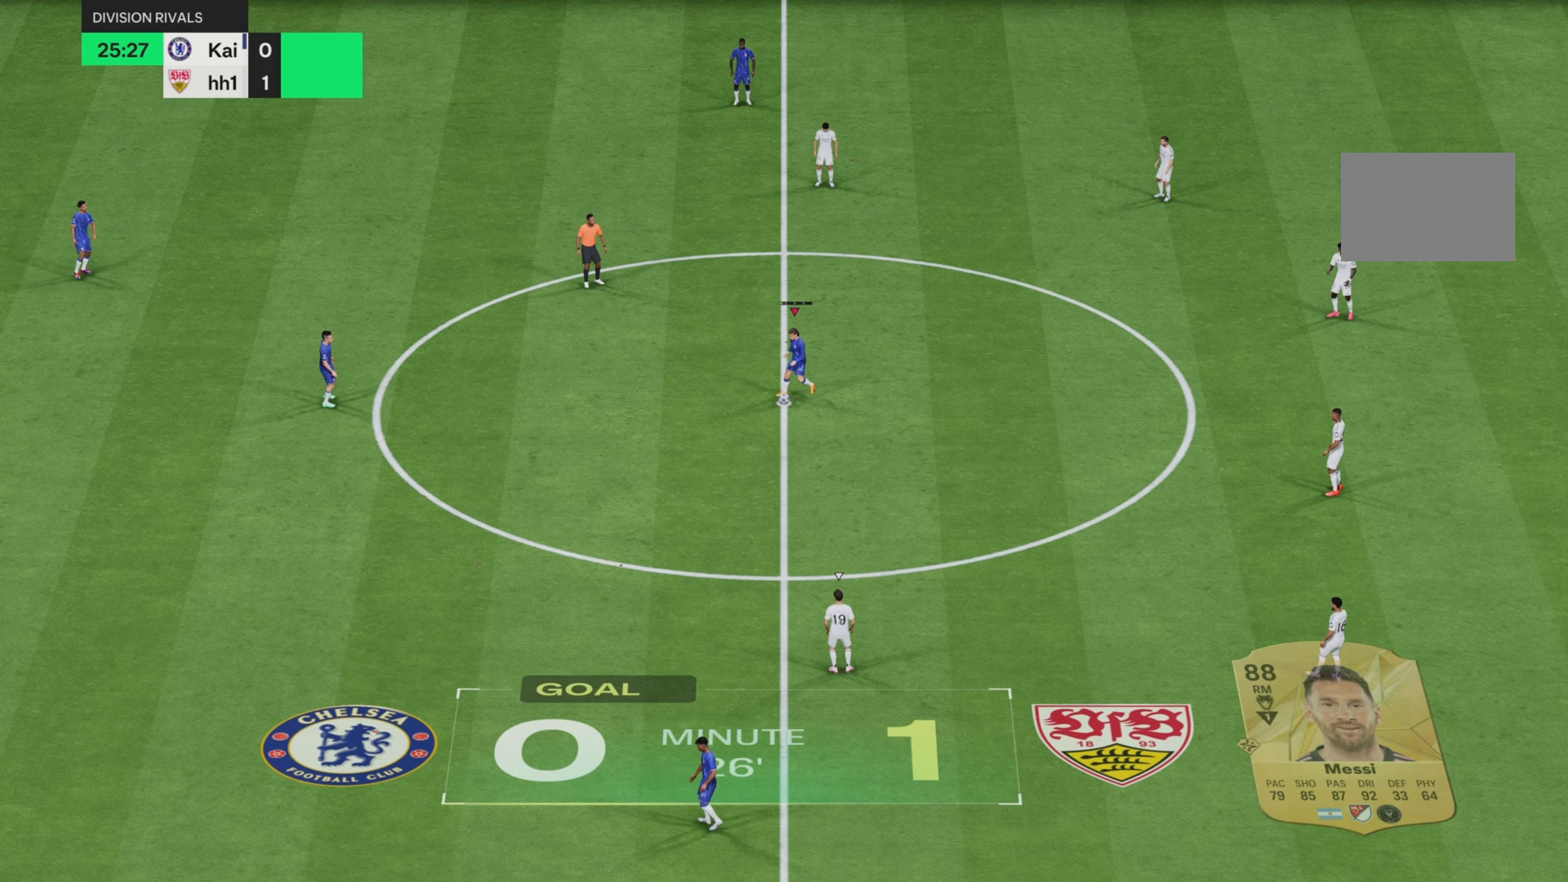
{"buttons": [], "left_stick": "center", "right_stick": "center", "events": [[33, "left_stick", "center"]]}
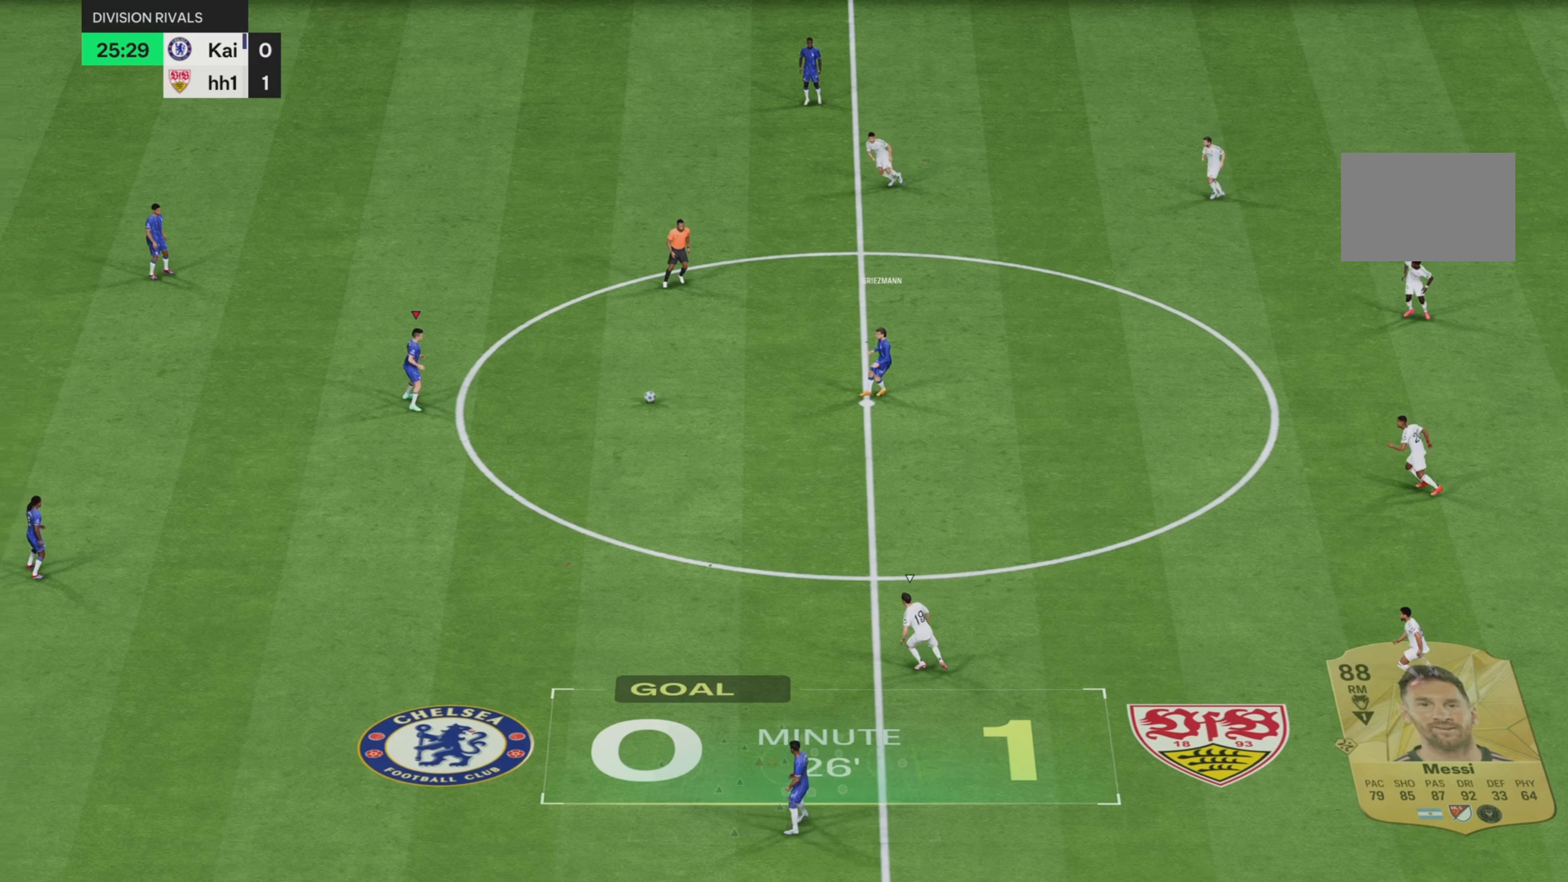
{"buttons": [], "left_stick": "up-right", "right_stick": "center", "events": [[317, "left_stick", "up"], [418, "left_stick", "up-right"]]}
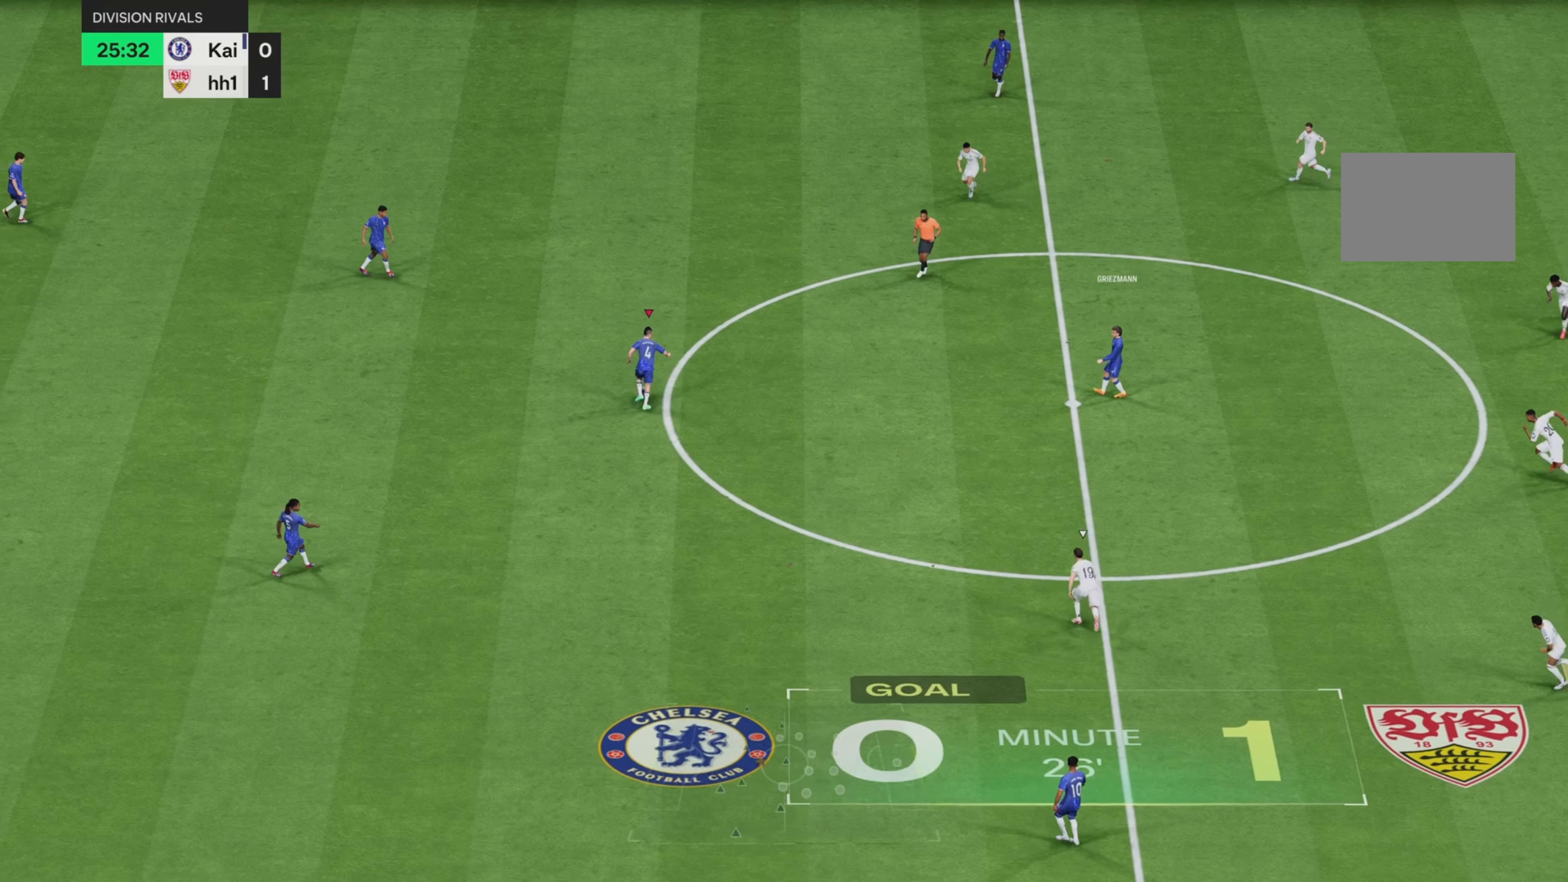
{"buttons": ["R2"], "left_stick": "right", "right_stick": "center", "events": [[167, "right_stick", "right"], [234, "right_stick", "up"], [300, "right_stick", "left"], [400, "right_stick", "center"], [434, "left_stick", "right"], [484, "R2", "down"]]}
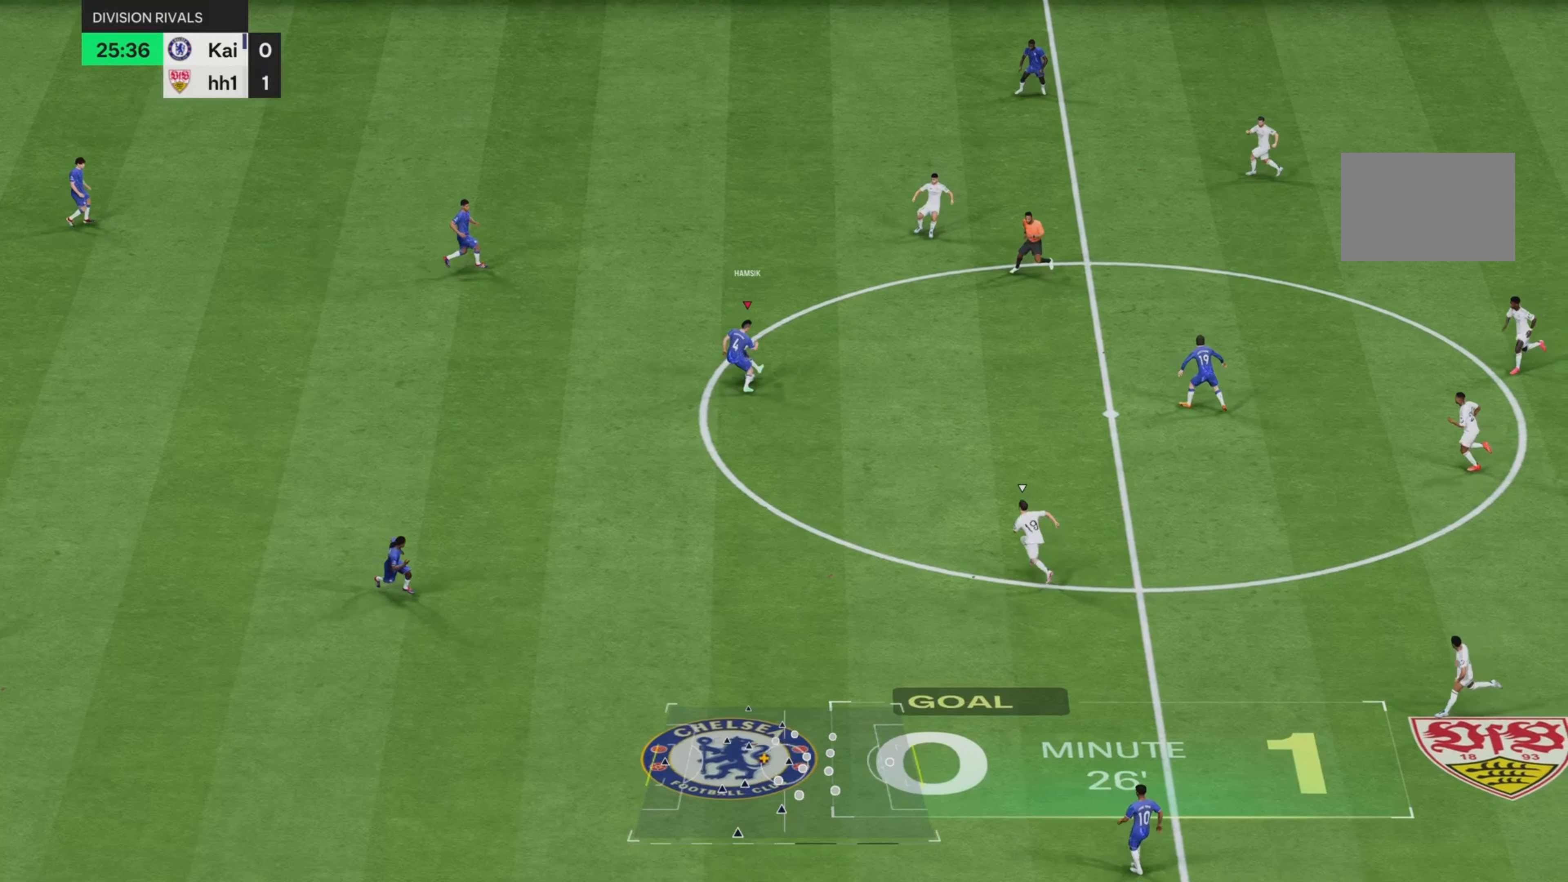
{"buttons": ["R2"], "left_stick": "down-right", "right_stick": "center", "events": [[84, "R2", "up"], [134, "left_stick", "down-right"], [267, "left_stick", "right"], [351, "R2", "down"], [434, "left_stick", "down-right"]]}
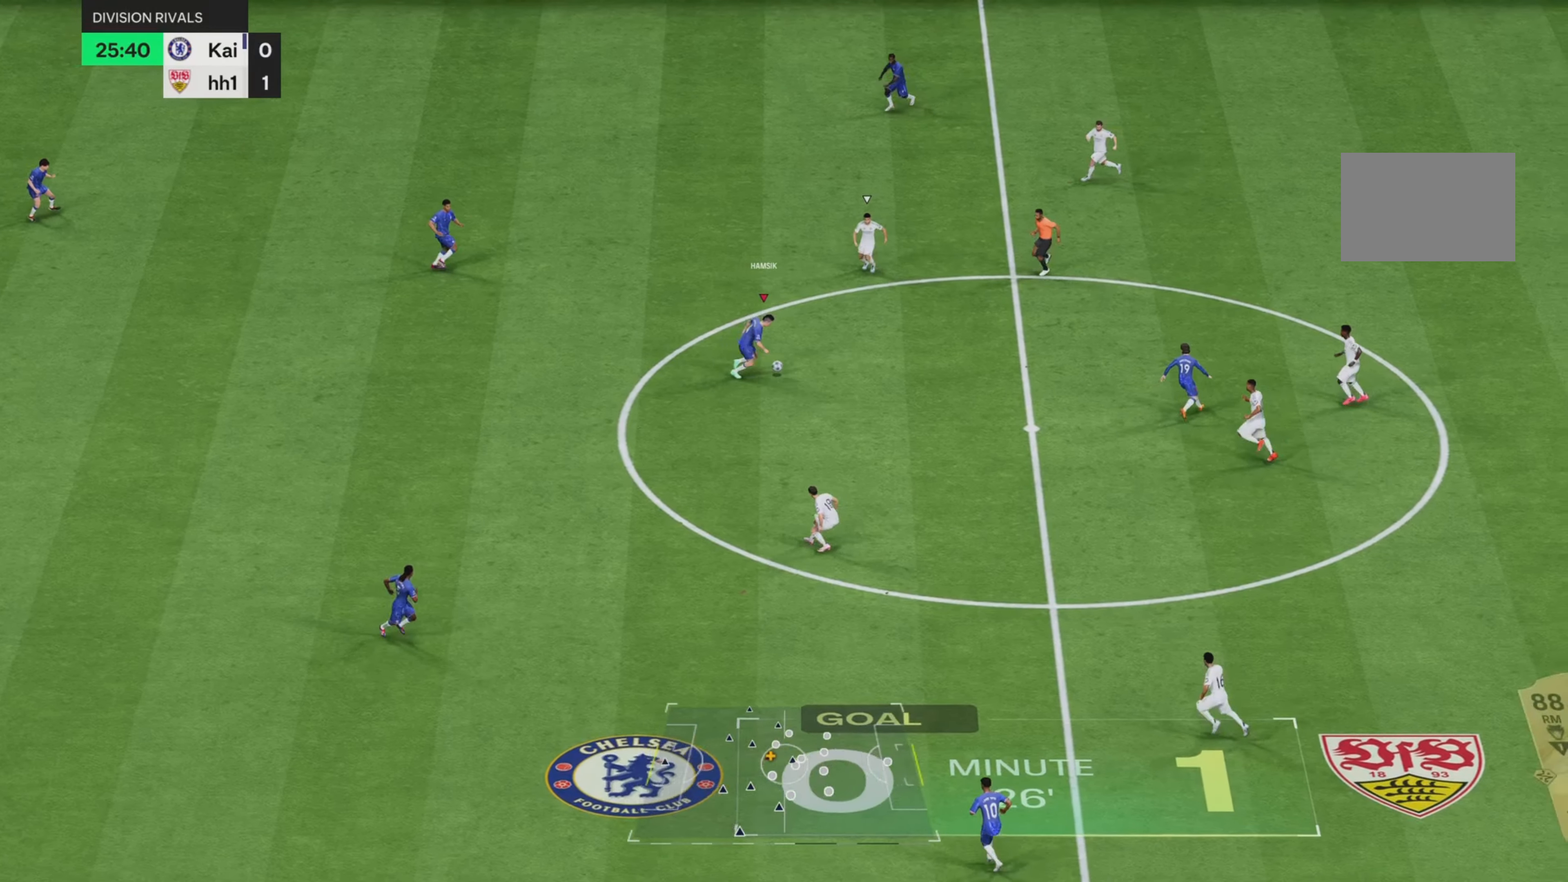
{"buttons": [], "left_stick": "down", "right_stick": "center", "events": [[200, "R2", "up"], [217, "left_stick", "down"]]}
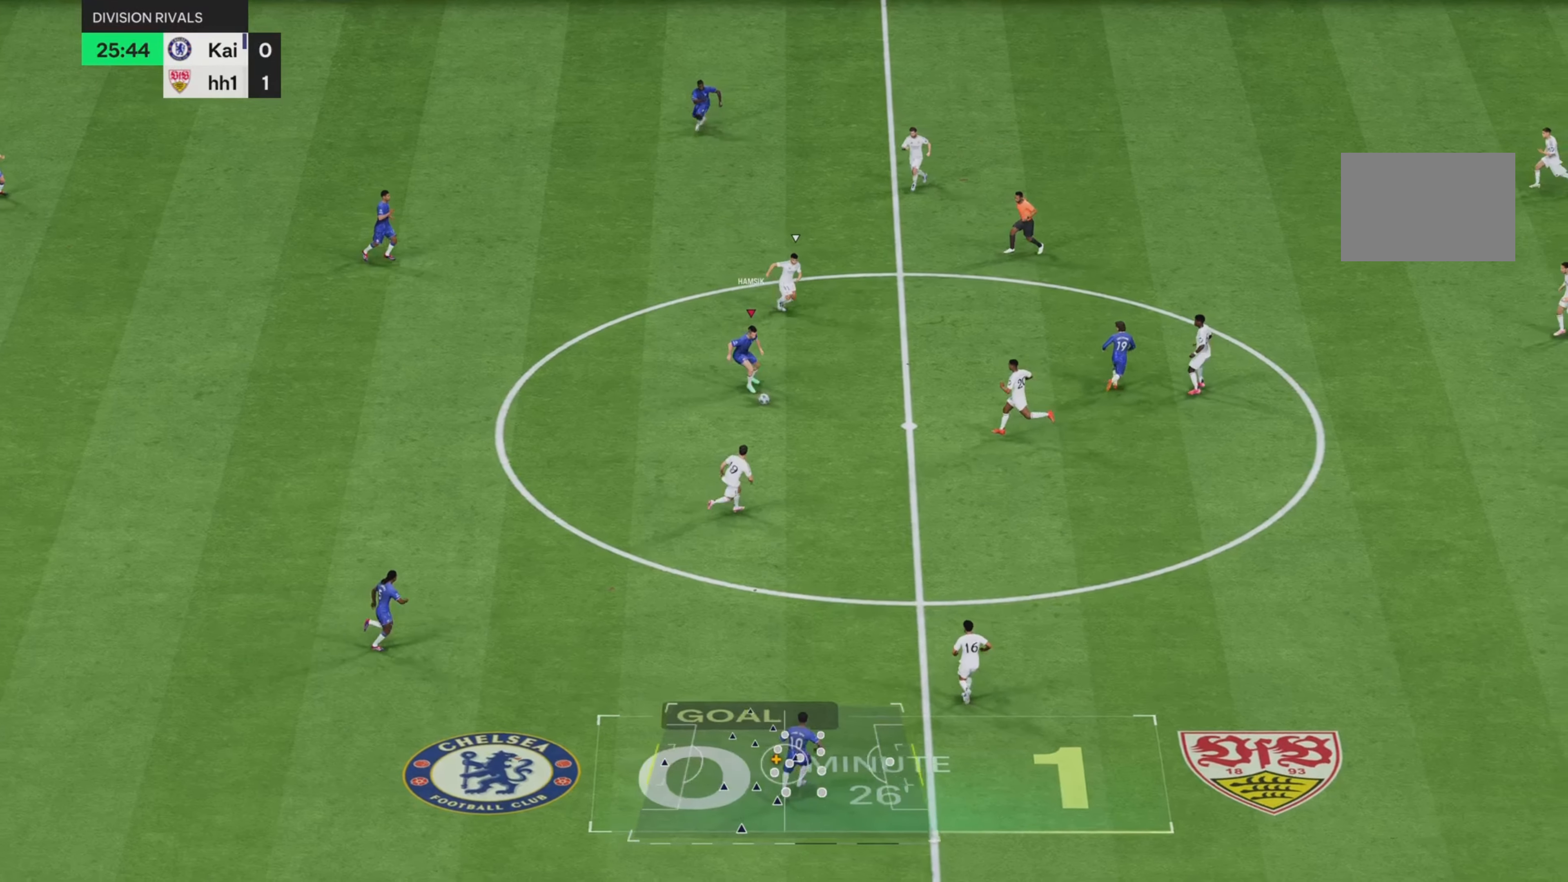
{"buttons": [], "left_stick": "left", "right_stick": "center", "events": [[134, "left_stick", "down-left"], [501, "left_stick", "left"]]}
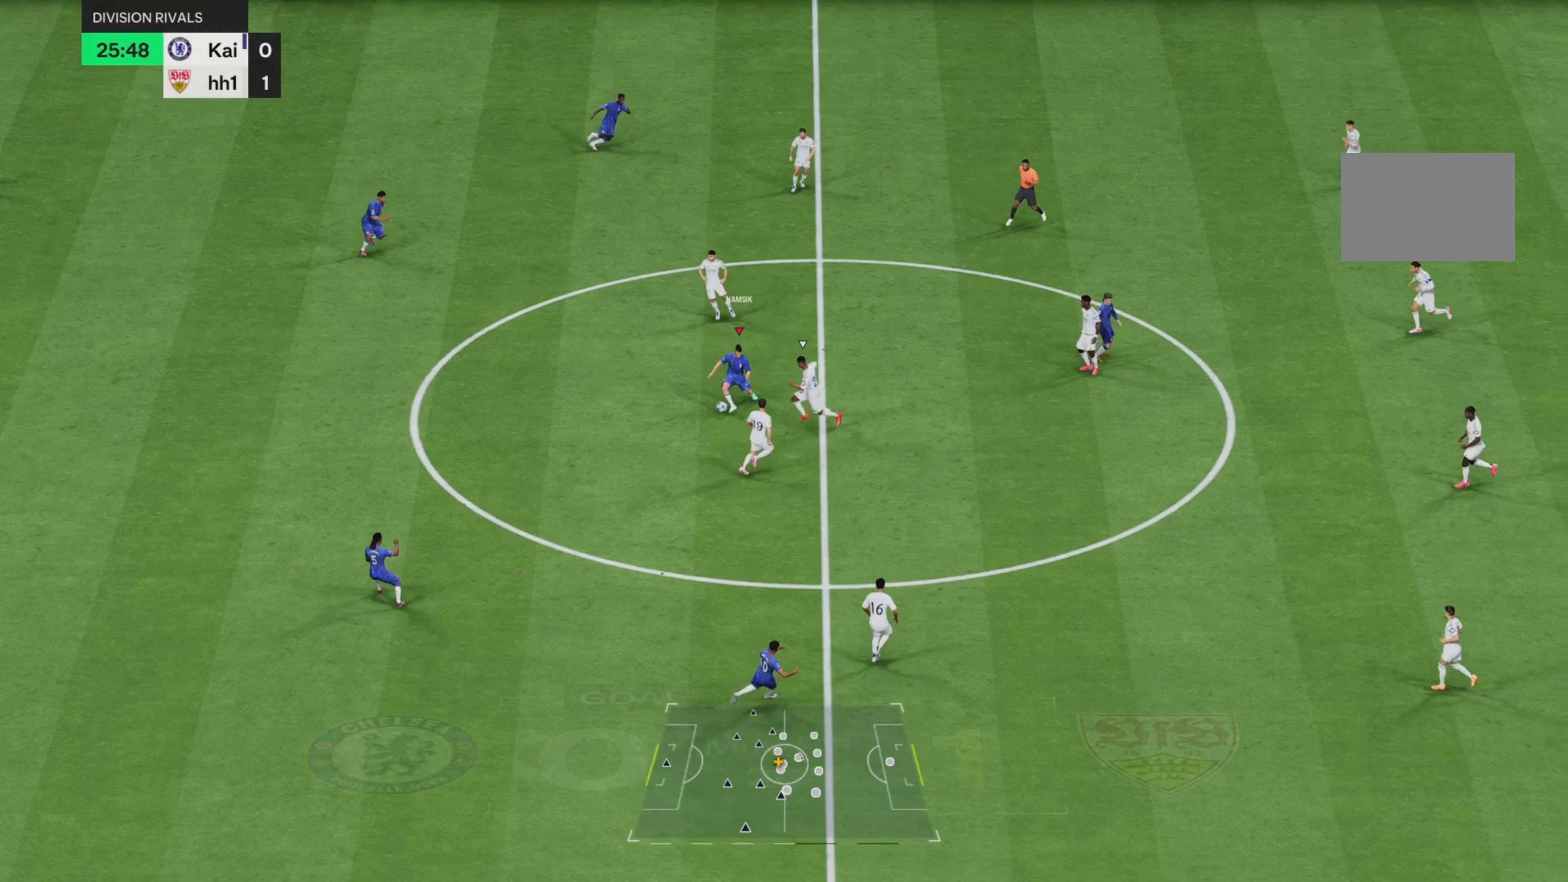
{"buttons": [], "left_stick": "left", "right_stick": "center"}
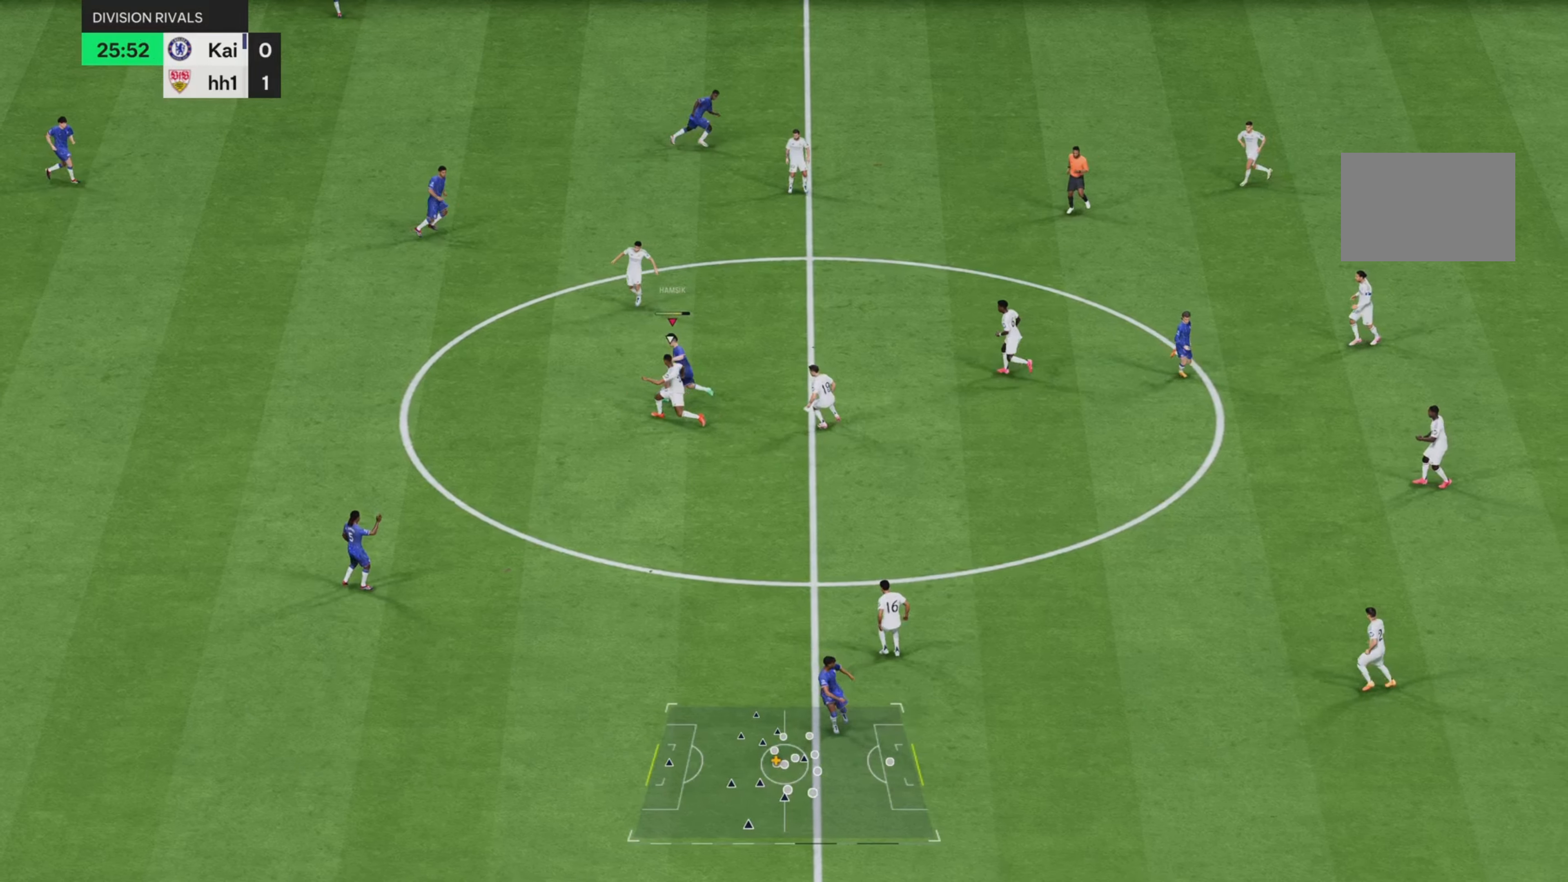
{"buttons": ["R2"], "left_stick": "up-left", "right_stick": "center", "events": [[67, "R2", "down"], [484, "left_stick", "up-left"]]}
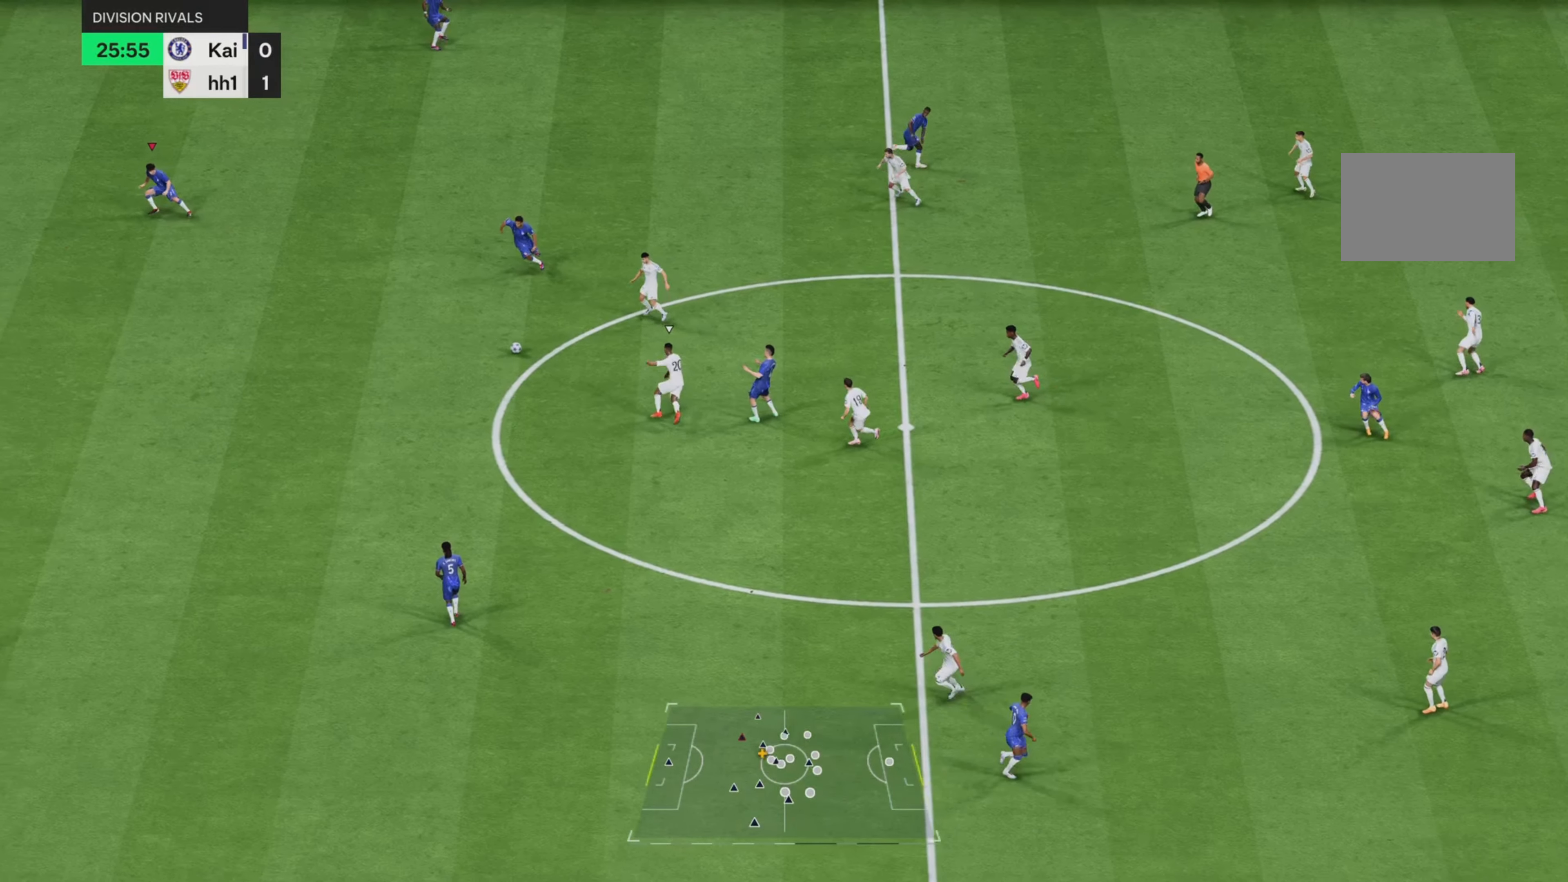
{"buttons": [], "left_stick": "center", "right_stick": "center", "events": [[134, "left_stick", "up-right"], [284, "left_stick", "right"], [451, "R2", "up"], [501, "left_stick", "center"]]}